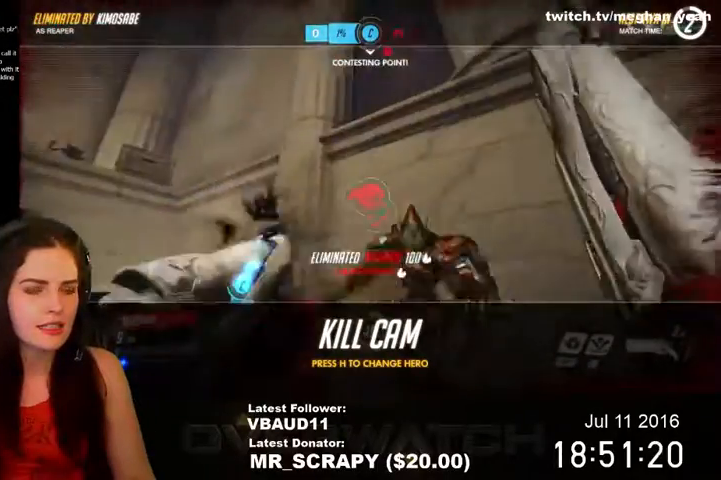
Gameplay with keyboard and mouse; each line is a JSON object with the keys and mouse buttons held at the frame after it. "events" lists presses ("down") and releases ("up") of "1", "2", "3", "4", "5", "a", "alt", "c", "ctrl", "d", "e", "f", "q", "r", "s", "shift", "space", "tab", "v", "w", "x", "z", "mouse_left", "mouse_middle", "mouse_right", "mouse_wheel_up" and "mouse_wheel_down" between this image and that frame as [ms after this image, input, new state], when the widget could be followed in between. "mouse_left", "mouse_middle", "mouse_right", "mouse_wheel_up", "mouse_wheel_down" = the "left", "middle", "right", "wheel_up", "wheel_down" buttons of the "mouse" list. No other keys are recorded. Not read: mouse_move.
{"keys": ["w"], "mouse": [], "events": [[433, "w", "down"]]}
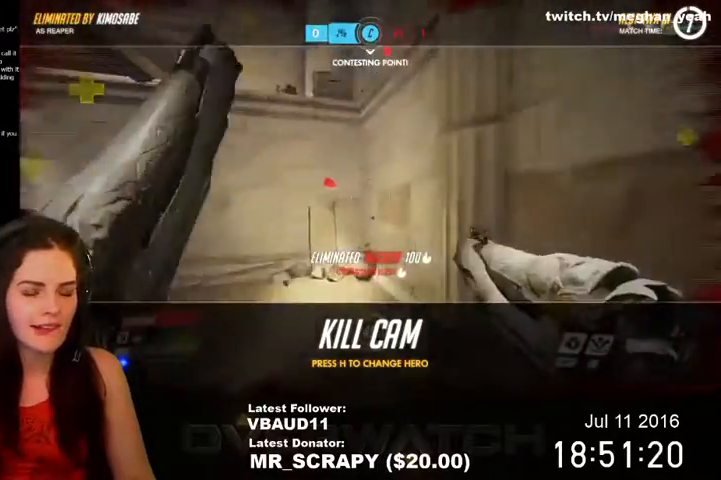
{"keys": ["w"], "mouse": [], "events": []}
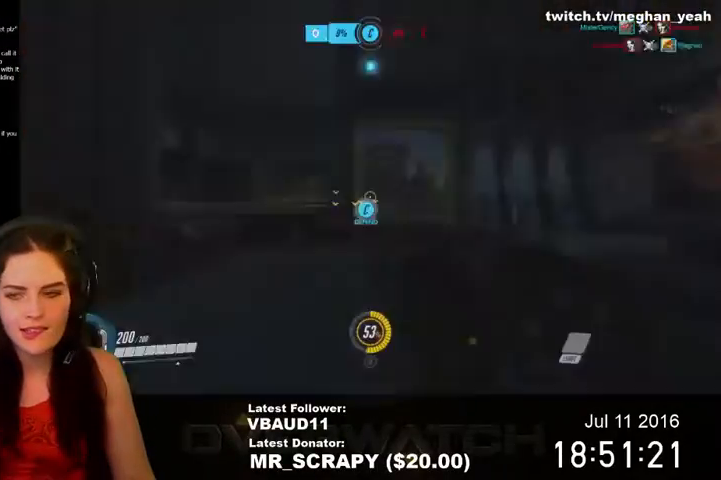
{"keys": ["w"], "mouse": [], "events": []}
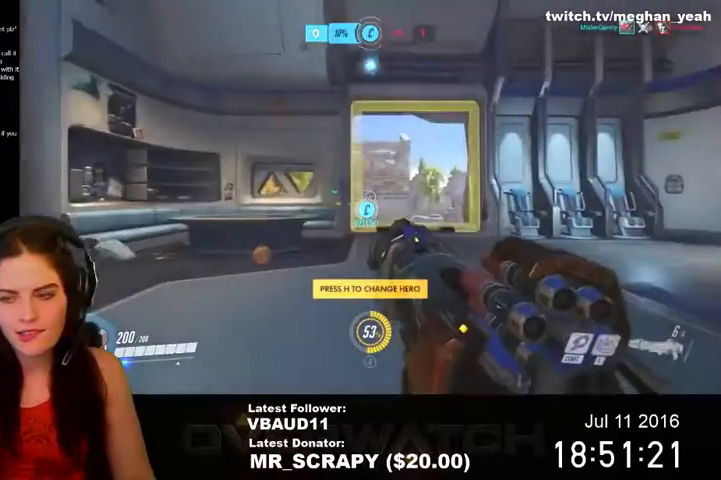
{"keys": ["d", "w"], "mouse": [], "events": [[167, "d", "down"], [333, "d", "up"], [500, "d", "down"]]}
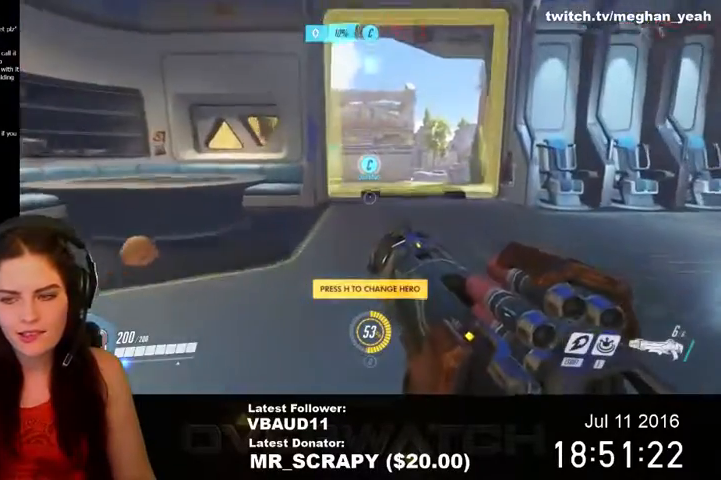
{"keys": ["w"], "mouse": [], "events": [[200, "d", "up"]]}
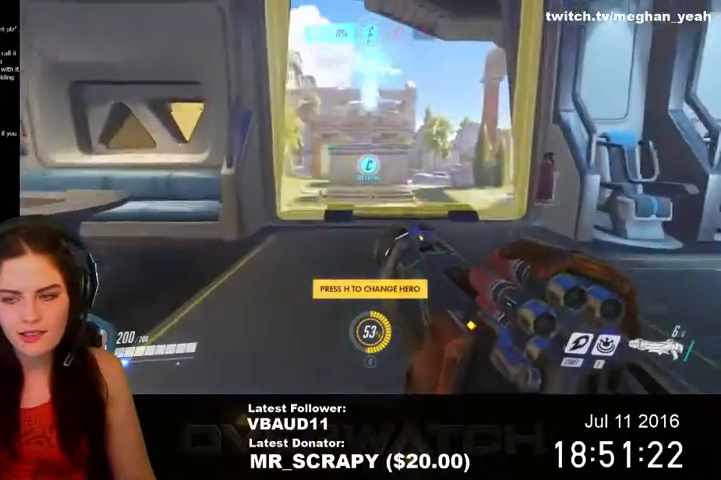
{"keys": ["w"], "mouse": [], "events": []}
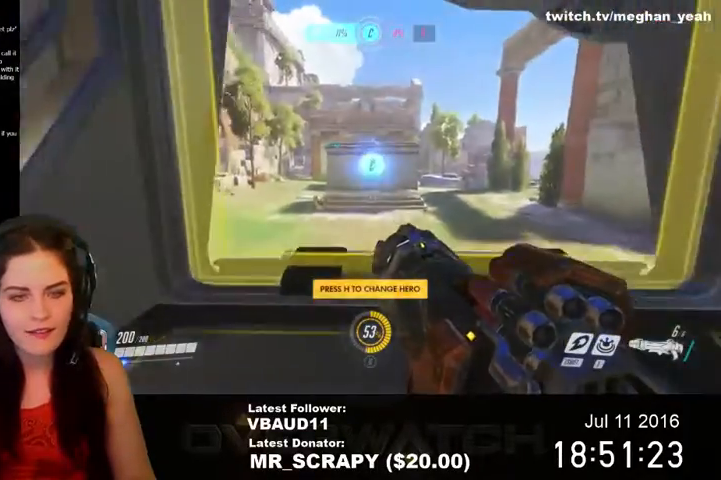
{"keys": ["w"], "mouse": [], "events": []}
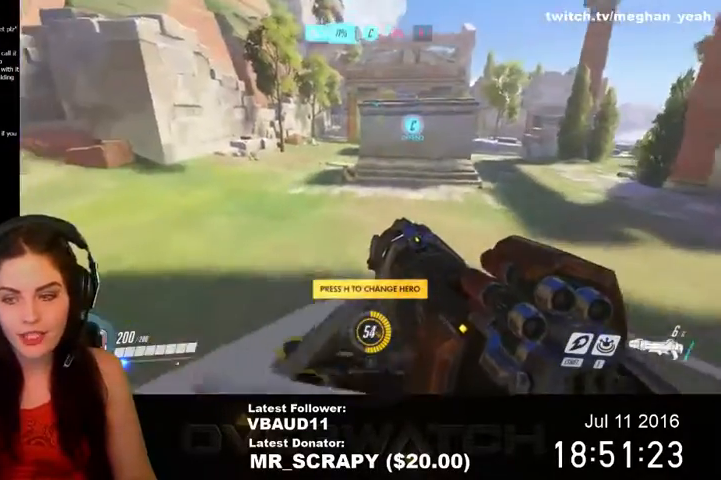
{"keys": ["shift", "w"], "mouse": [], "events": [[500, "shift", "down"]]}
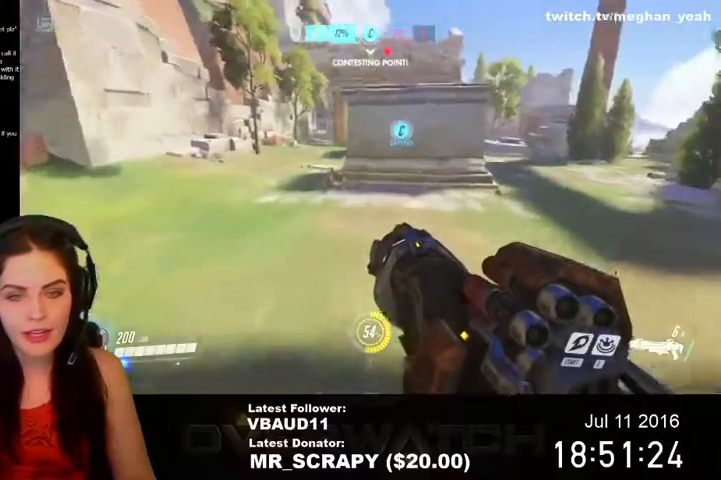
{"keys": ["w"], "mouse": [], "events": [[133, "space", "down"], [333, "space", "up"], [433, "shift", "up"]]}
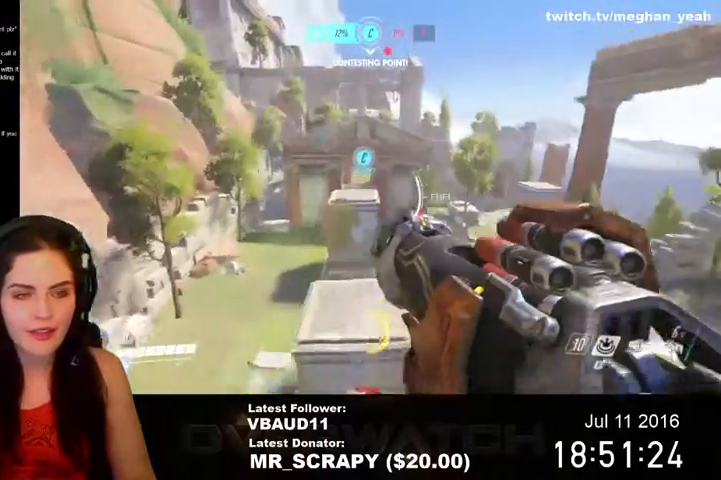
{"keys": ["w"], "mouse": [], "events": []}
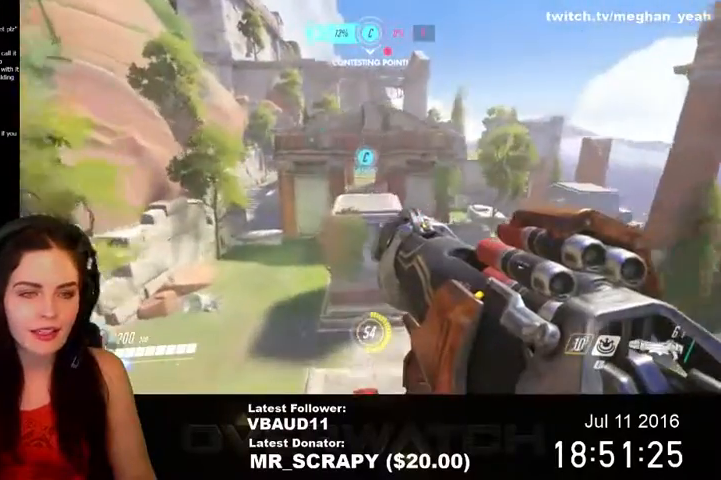
{"keys": ["space", "w"], "mouse": [], "events": [[367, "space", "down"]]}
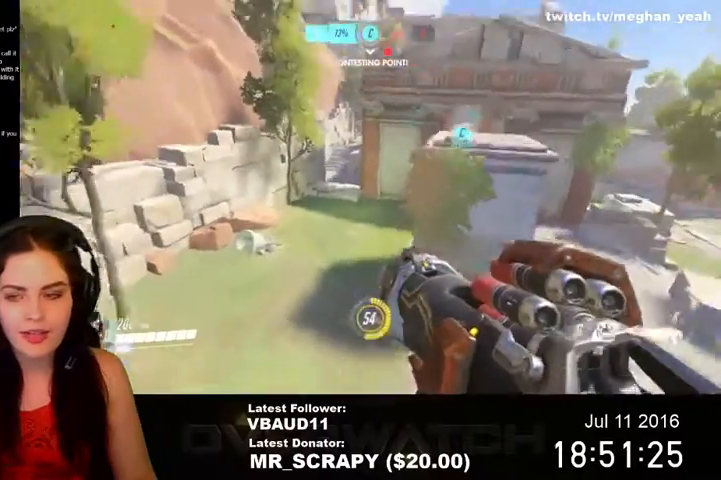
{"keys": ["space", "w"], "mouse": [], "events": []}
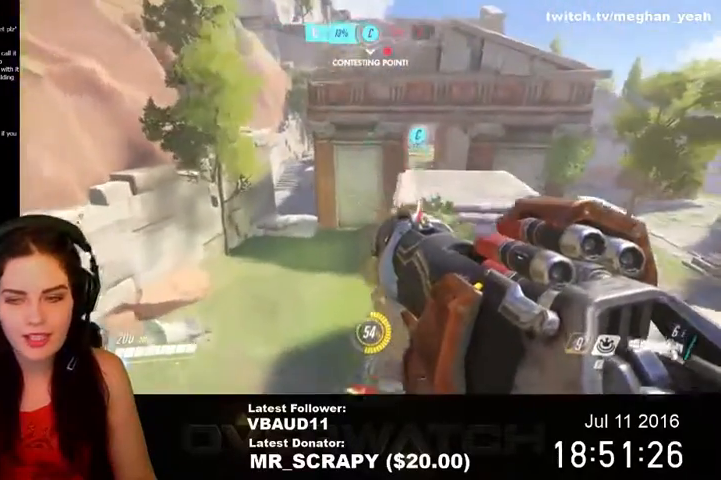
{"keys": ["w"], "mouse": [], "events": [[200, "space", "up"]]}
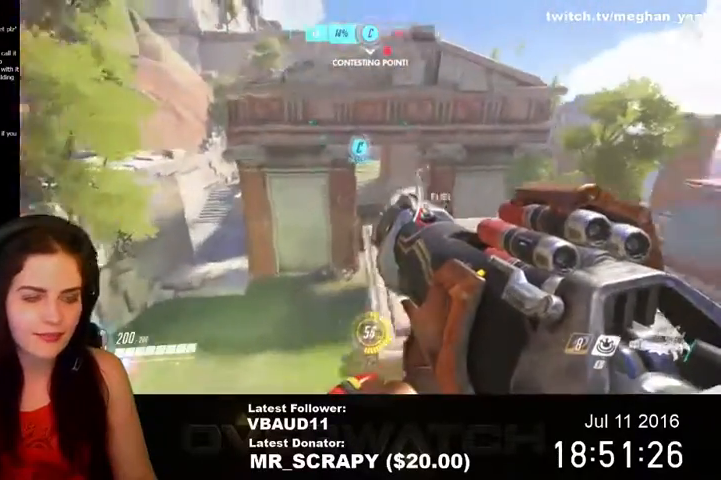
{"keys": ["space", "w"], "mouse": [], "events": [[133, "space", "down"]]}
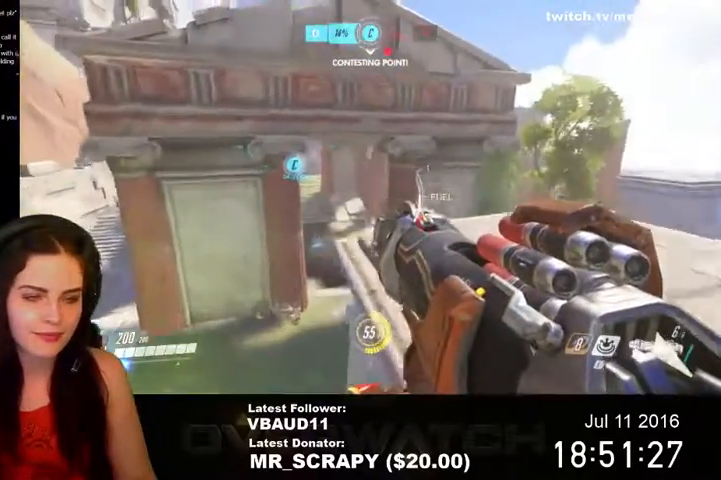
{"keys": ["space", "w"], "mouse": [], "events": []}
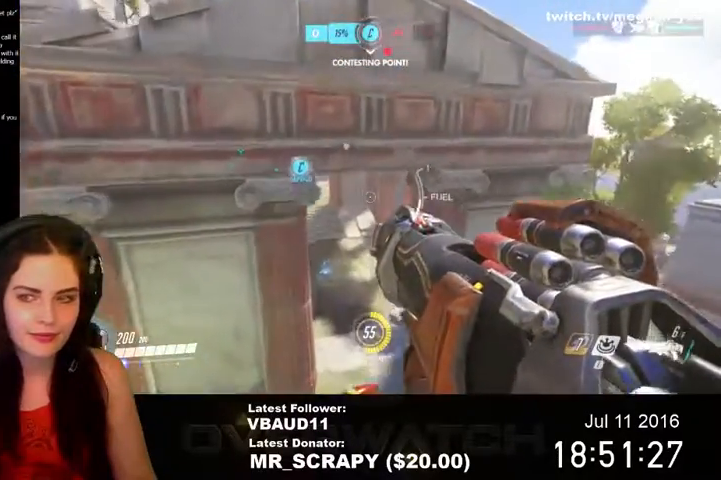
{"keys": ["d", "w"], "mouse": [], "events": [[100, "space", "up"], [267, "d", "down"]]}
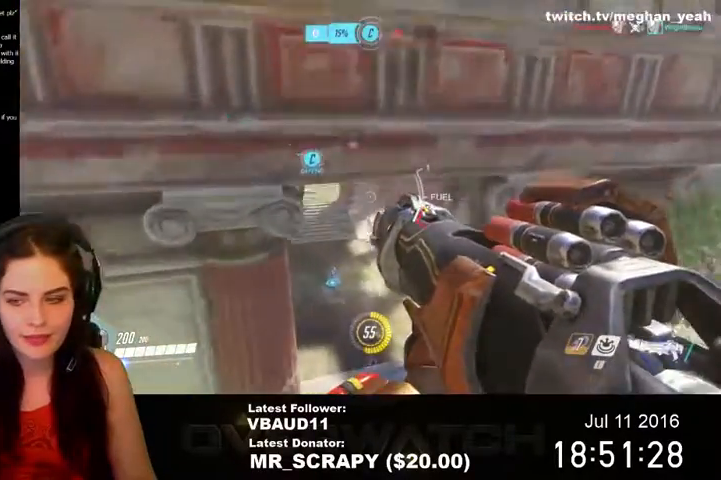
{"keys": ["space", "w"], "mouse": [], "events": [[400, "d", "up"], [400, "space", "down"]]}
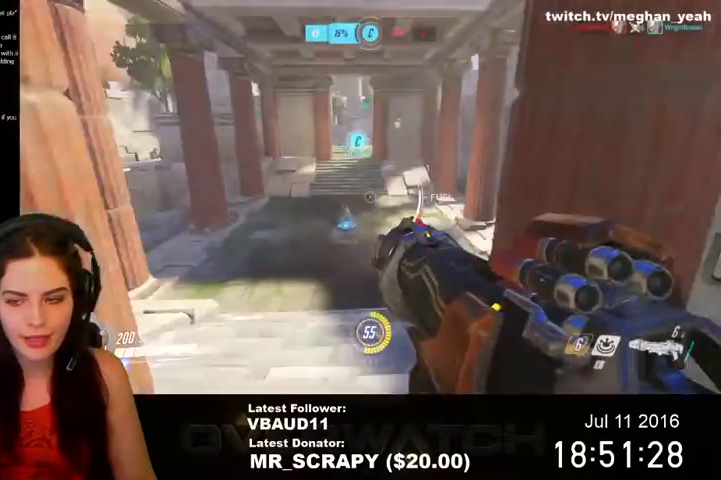
{"keys": ["space", "w"], "mouse": [], "events": []}
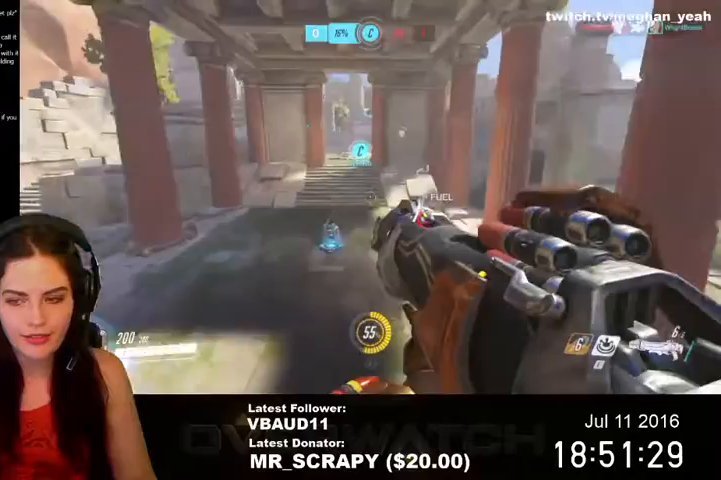
{"keys": ["space", "w"], "mouse": [], "events": []}
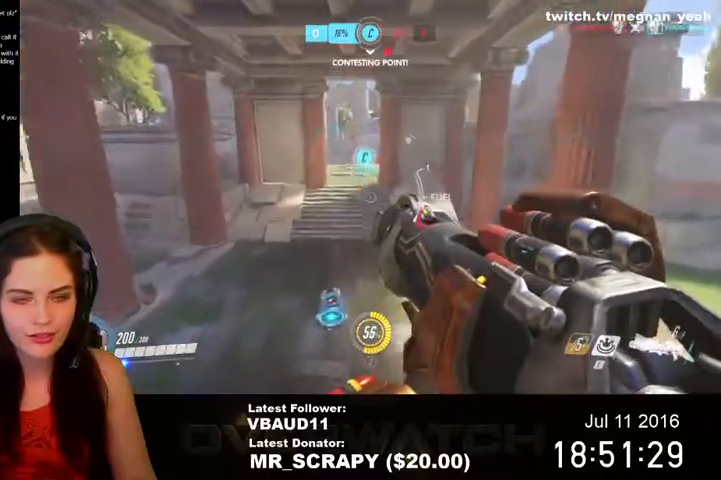
{"keys": ["w"], "mouse": [], "events": [[167, "space", "up"]]}
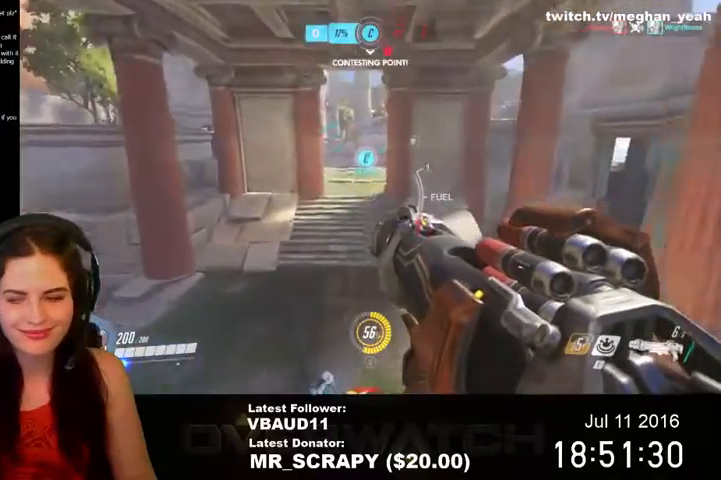
{"keys": ["a", "w"], "mouse": [], "events": [[333, "a", "down"]]}
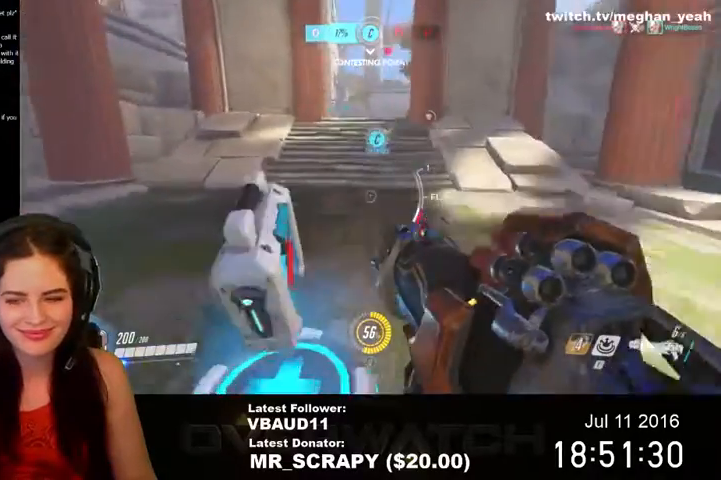
{"keys": ["w"], "mouse": [], "events": [[33, "a", "up"]]}
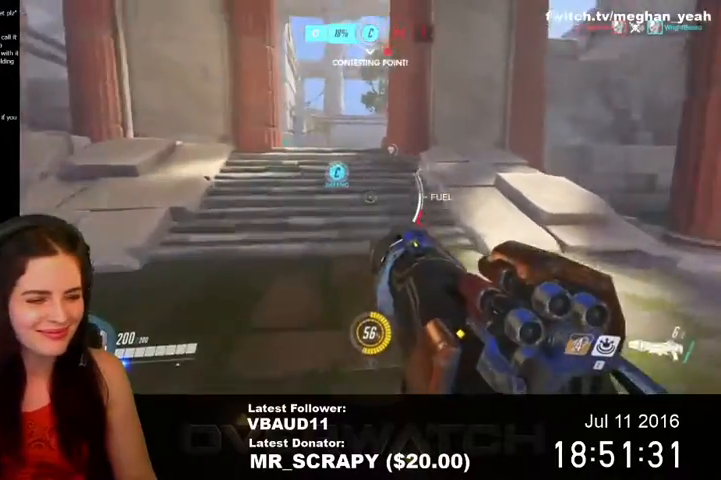
{"keys": ["w"], "mouse": [], "events": []}
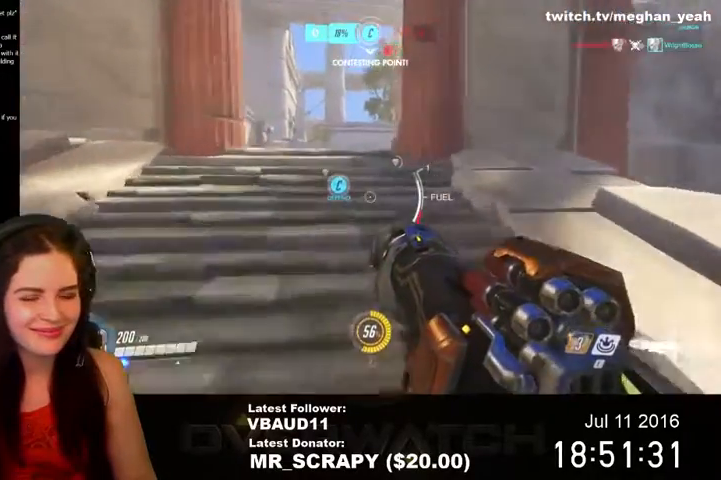
{"keys": ["w"], "mouse": [], "events": [[133, "a", "down"], [267, "a", "up"], [300, "space", "down"], [433, "space", "up"]]}
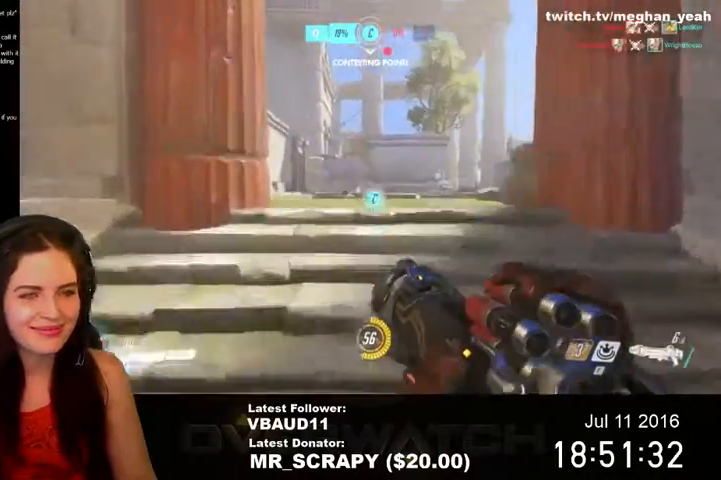
{"keys": ["w"], "mouse": [], "events": [[233, "d", "down"], [400, "d", "up"], [400, "space", "down"], [467, "space", "up"]]}
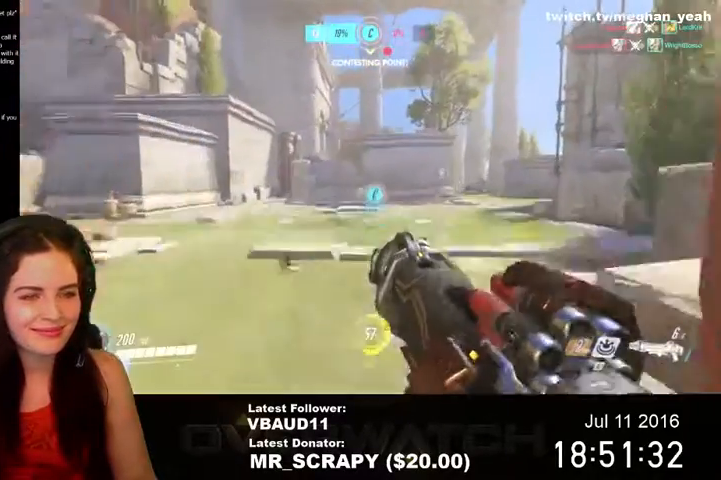
{"keys": ["a", "w"], "mouse": [], "events": [[500, "a", "down"]]}
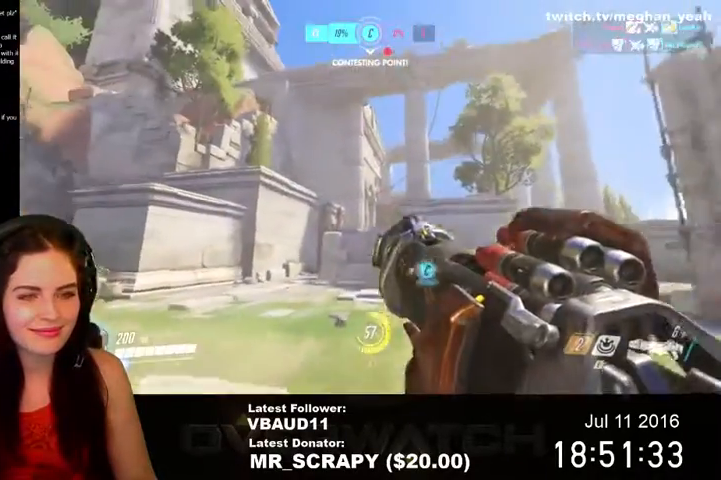
{"keys": ["w"], "mouse": [], "events": [[100, "mouse_left", "down"], [233, "mouse_left", "up"], [300, "a", "up"]]}
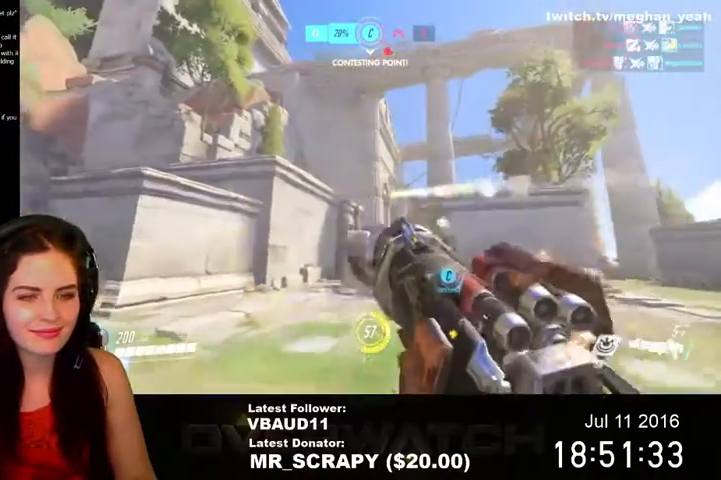
{"keys": ["a", "w"], "mouse": [], "events": [[200, "mouse_left", "down"], [367, "mouse_left", "up"], [467, "a", "down"]]}